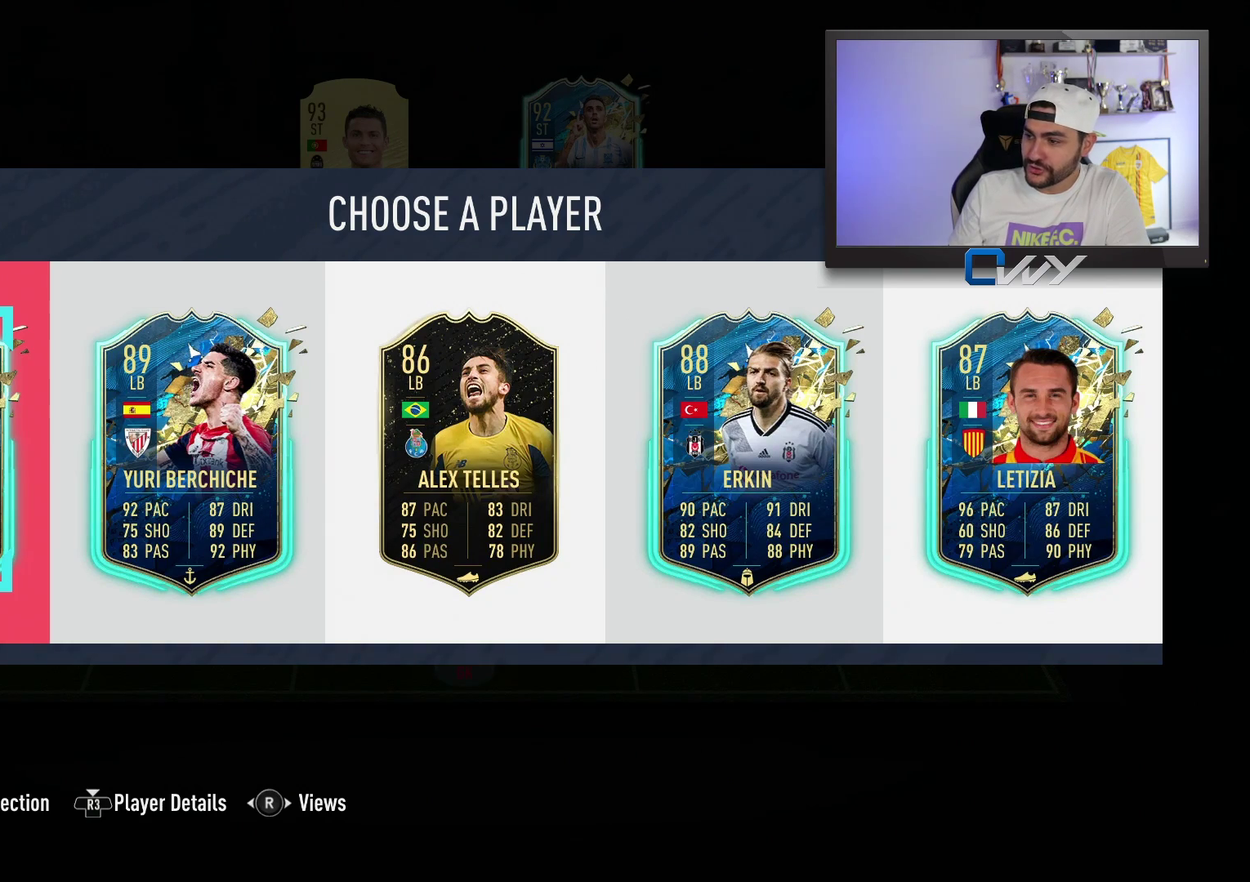
Gameplay with a controller (PlayStation layout); each line is a JSON object with the inputs held at the frame after it. "events" lists button and stick changes between this image and that frame as [ms after this image, input, new state], when the widget could be followed in between.
{"buttons": [], "left_stick": "right", "right_stick": "center", "events": [[183, "left_stick", "right"], [350, "left_stick", "center"], [467, "left_stick", "right"]]}
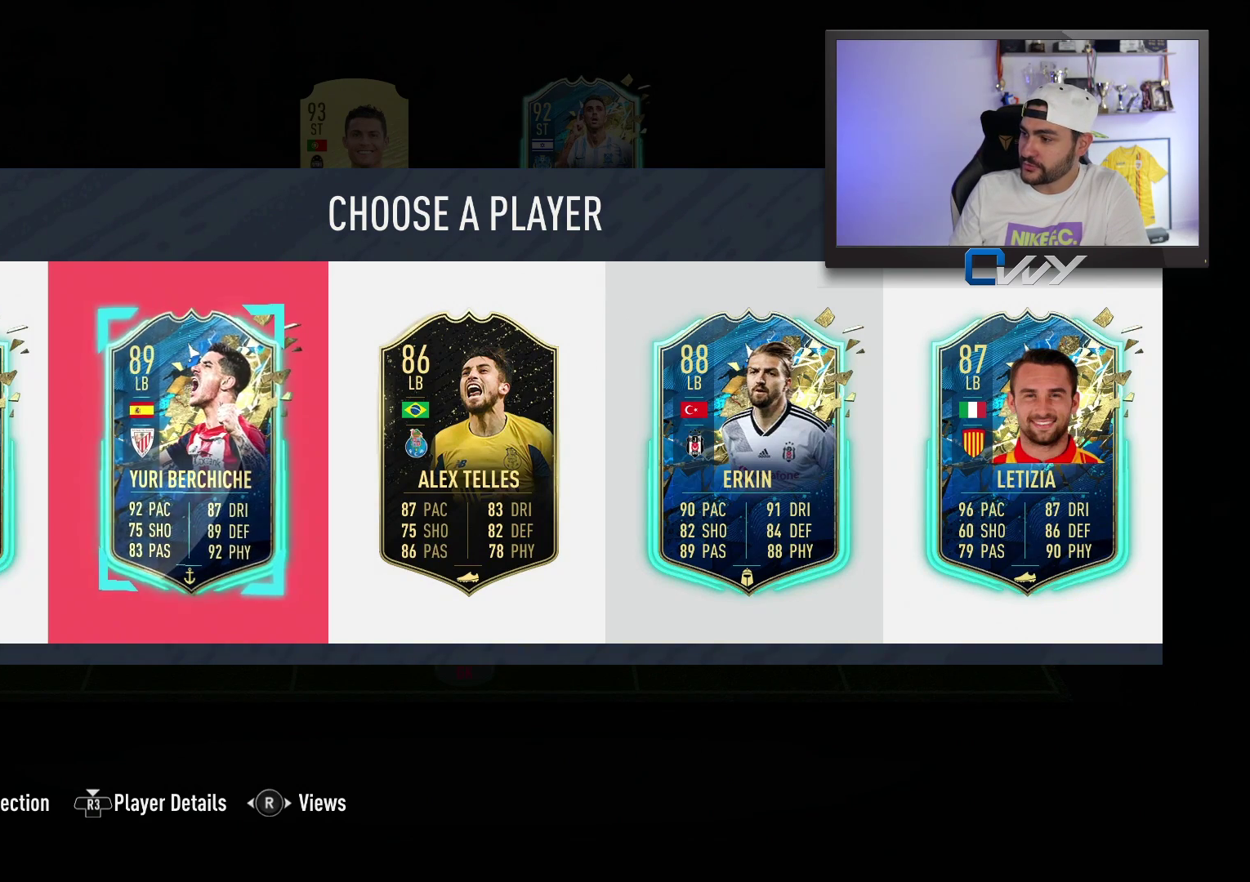
{"buttons": [], "left_stick": "right", "right_stick": "center", "events": [[83, "left_stick", "center"], [183, "left_stick", "right"], [333, "left_stick", "center"], [500, "left_stick", "right"]]}
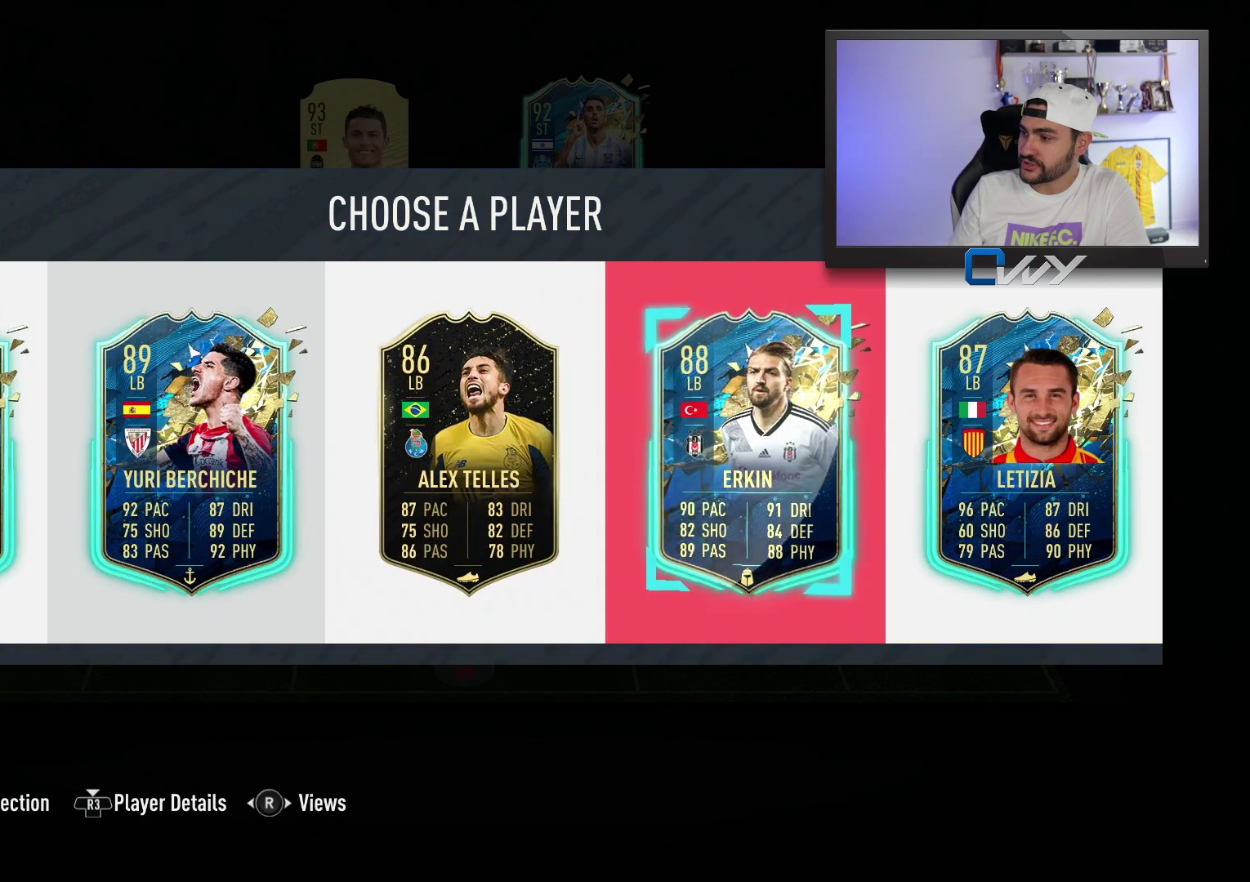
{"buttons": [], "left_stick": "center", "right_stick": "center", "events": [[67, "left_stick", "center"]]}
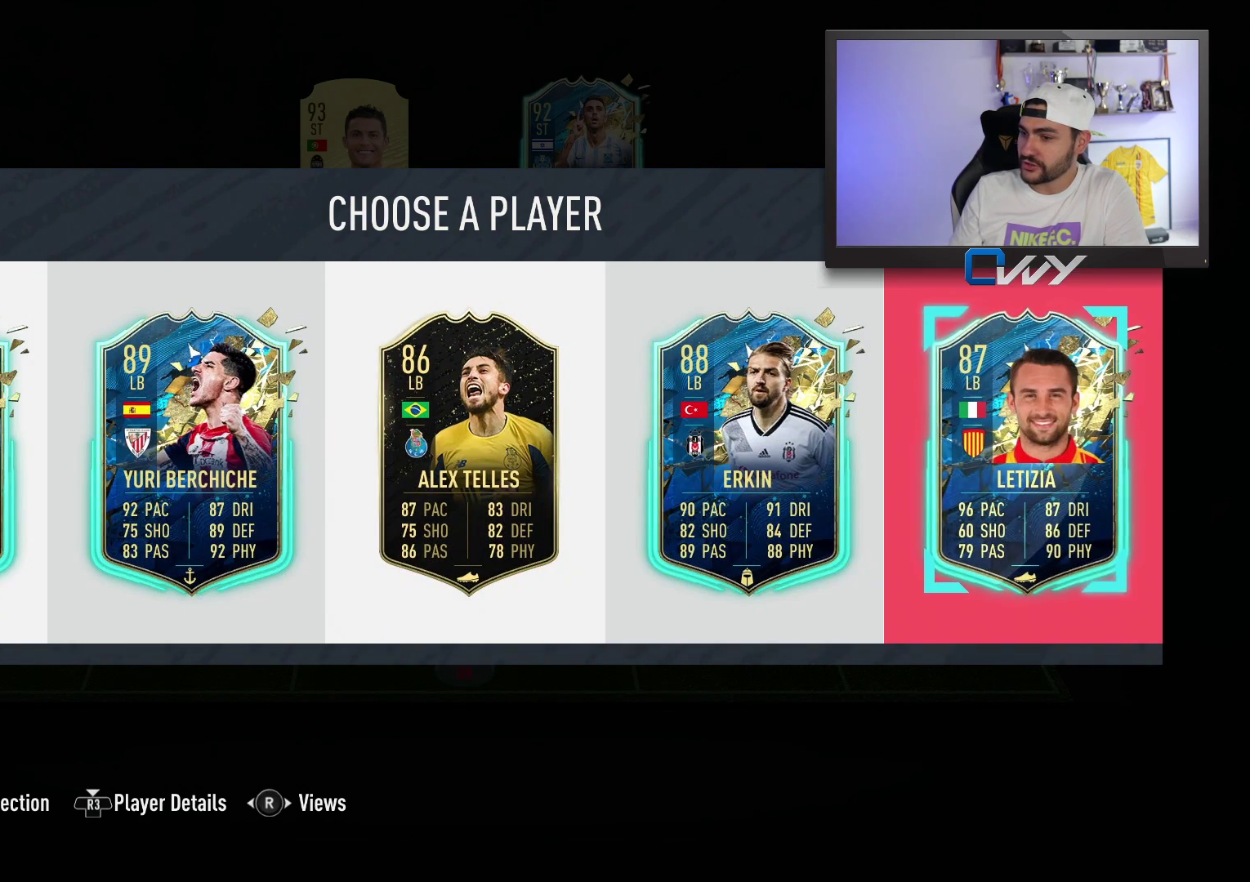
{"buttons": [], "left_stick": "center", "right_stick": "center", "events": []}
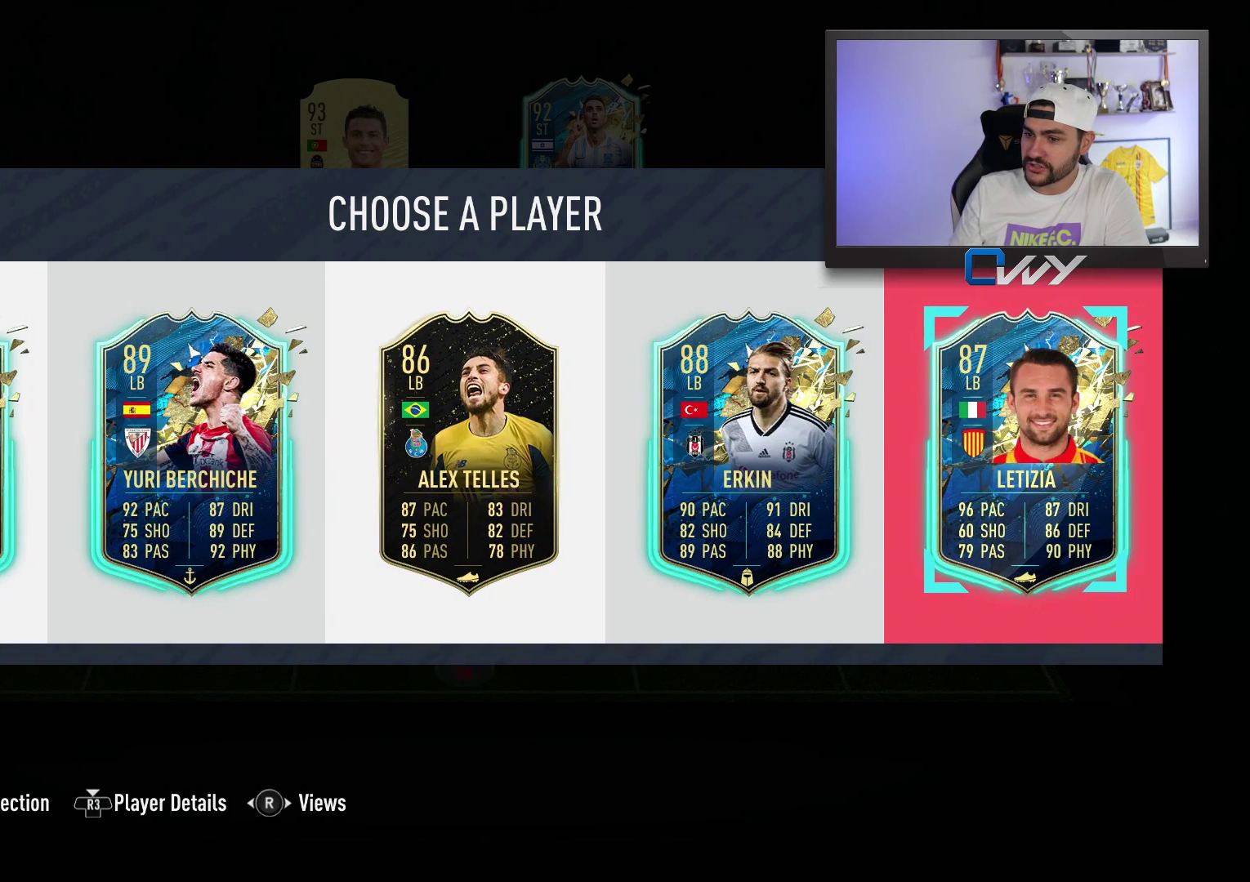
{"buttons": [], "left_stick": "center", "right_stick": "center", "events": [[300, "CROSS", "down"], [367, "CROSS", "up"]]}
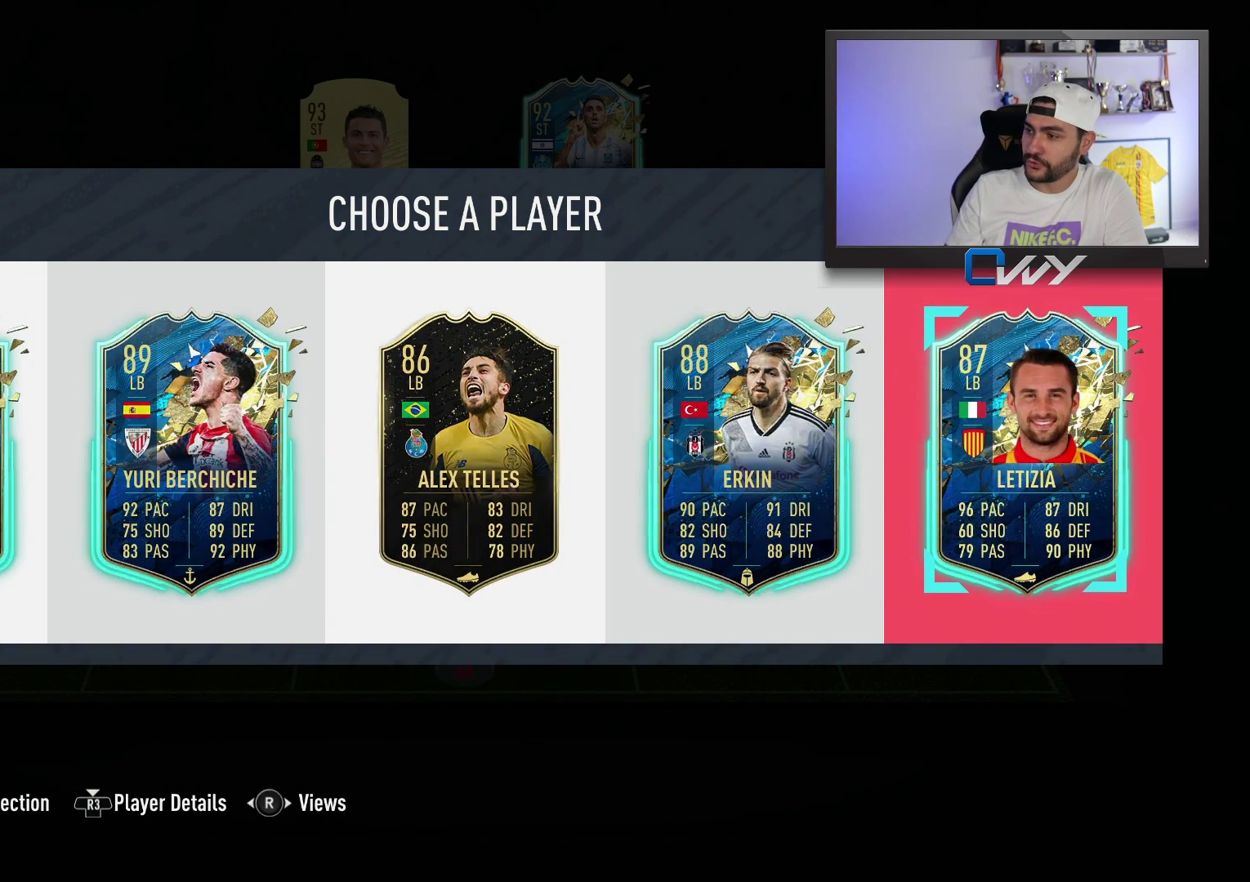
{"buttons": [], "left_stick": "center", "right_stick": "center", "events": []}
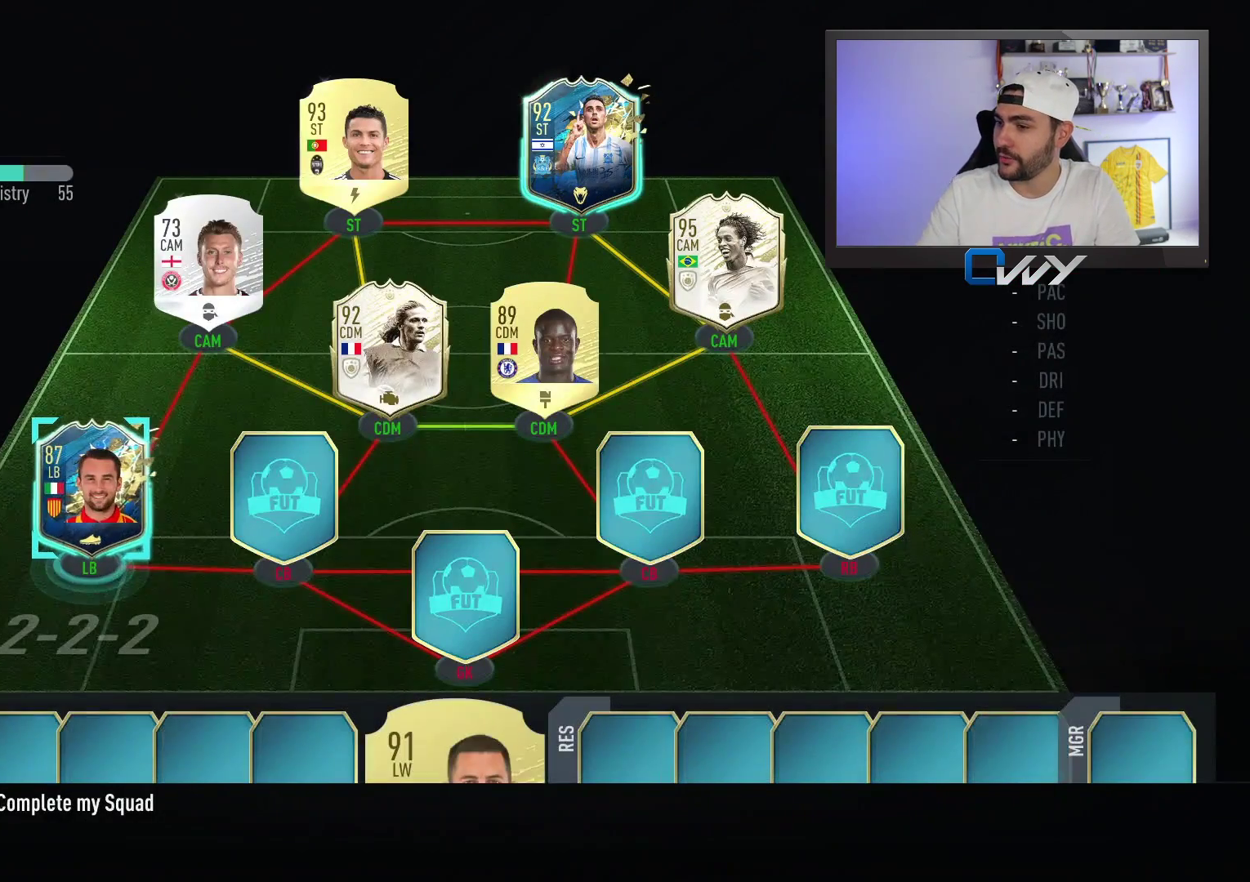
{"buttons": [], "left_stick": "center", "right_stick": "center", "events": []}
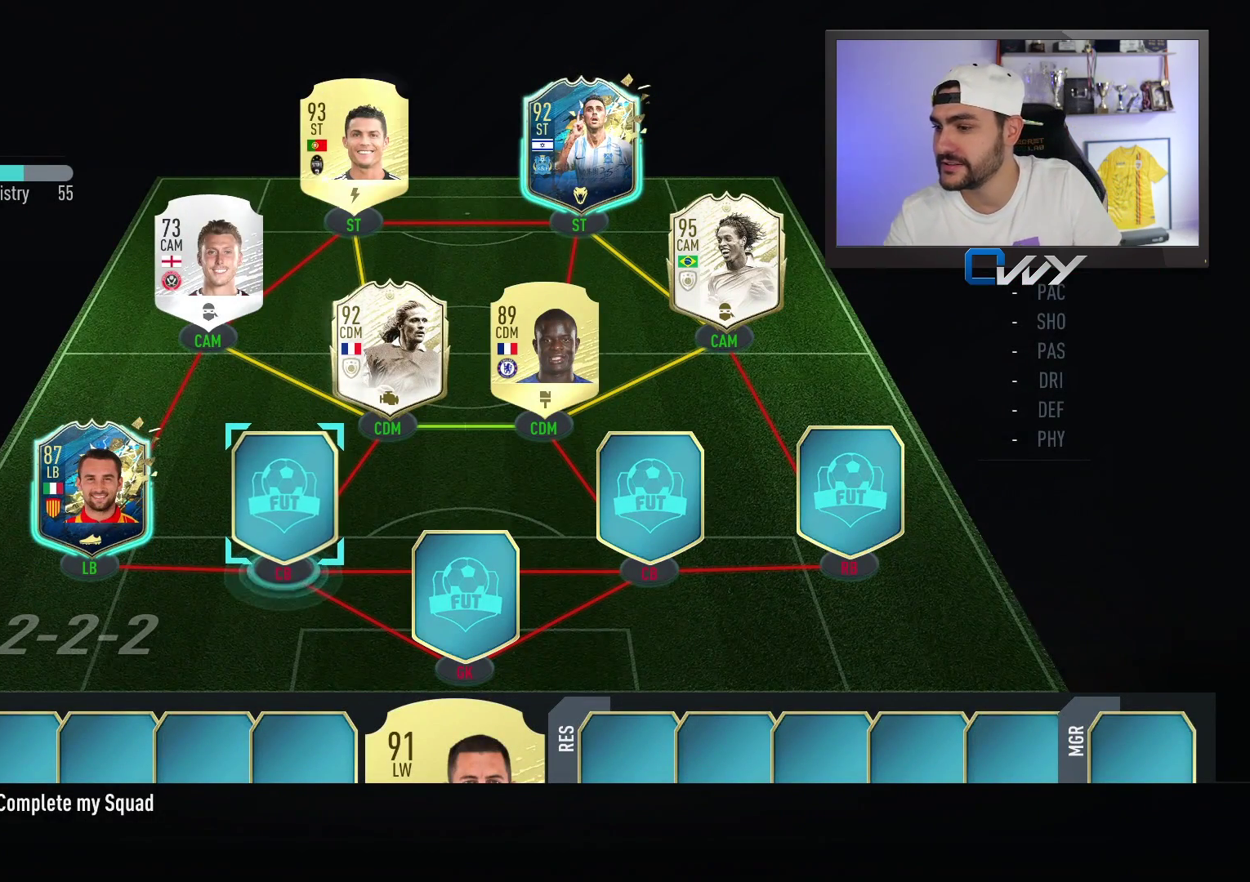
{"buttons": [], "left_stick": "center", "right_stick": "center", "events": []}
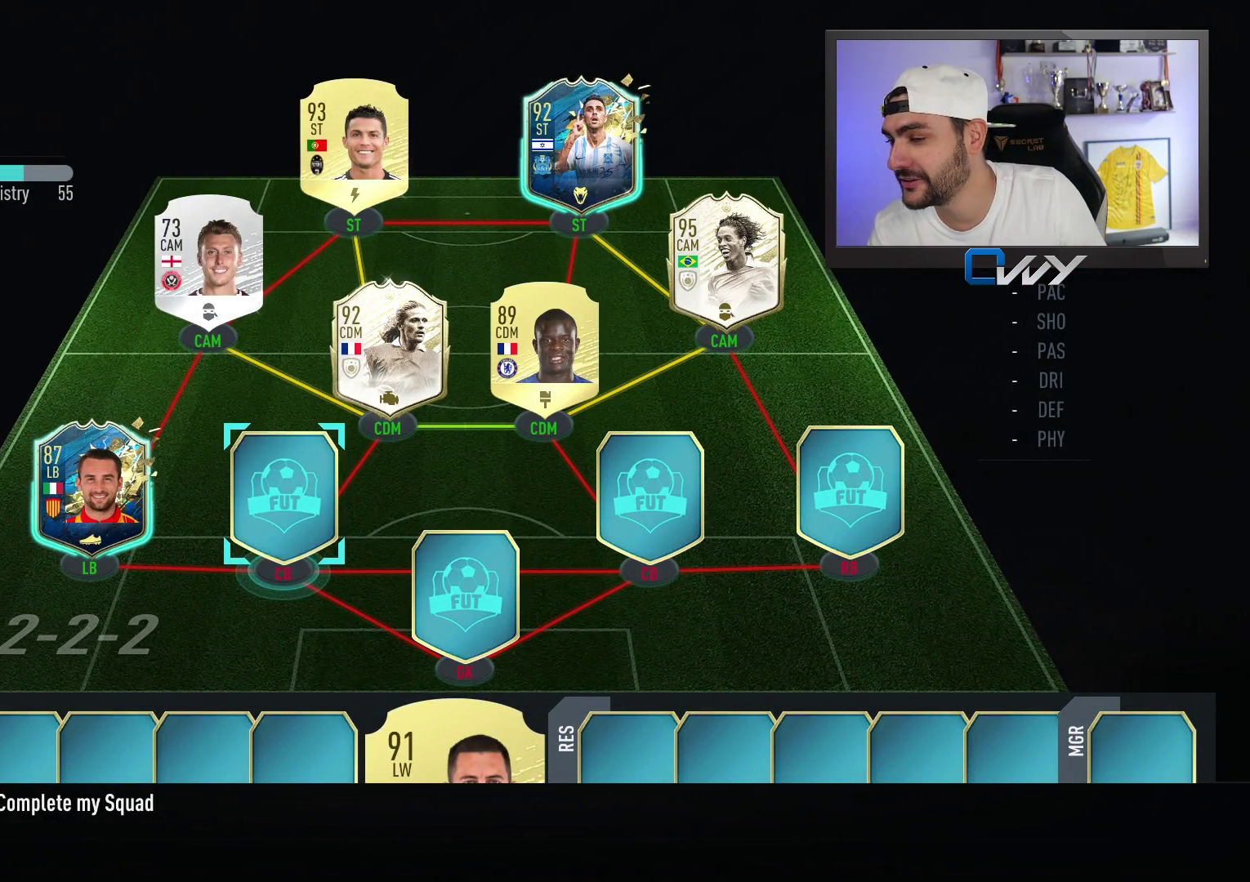
{"buttons": ["R3"], "left_stick": "center", "right_stick": "center", "events": [[500, "R3", "down"]]}
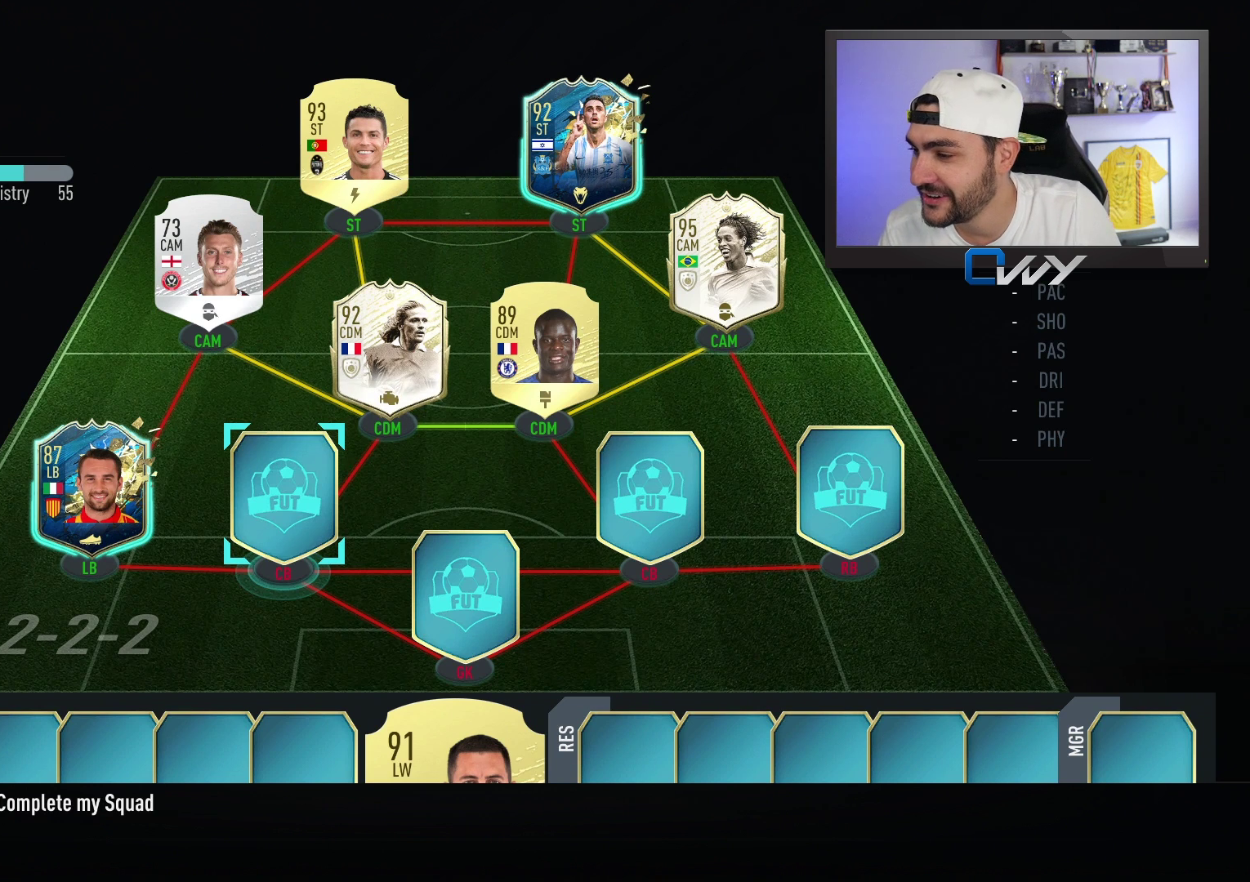
{"buttons": [], "left_stick": "center", "right_stick": "center", "events": [[150, "R3", "up"]]}
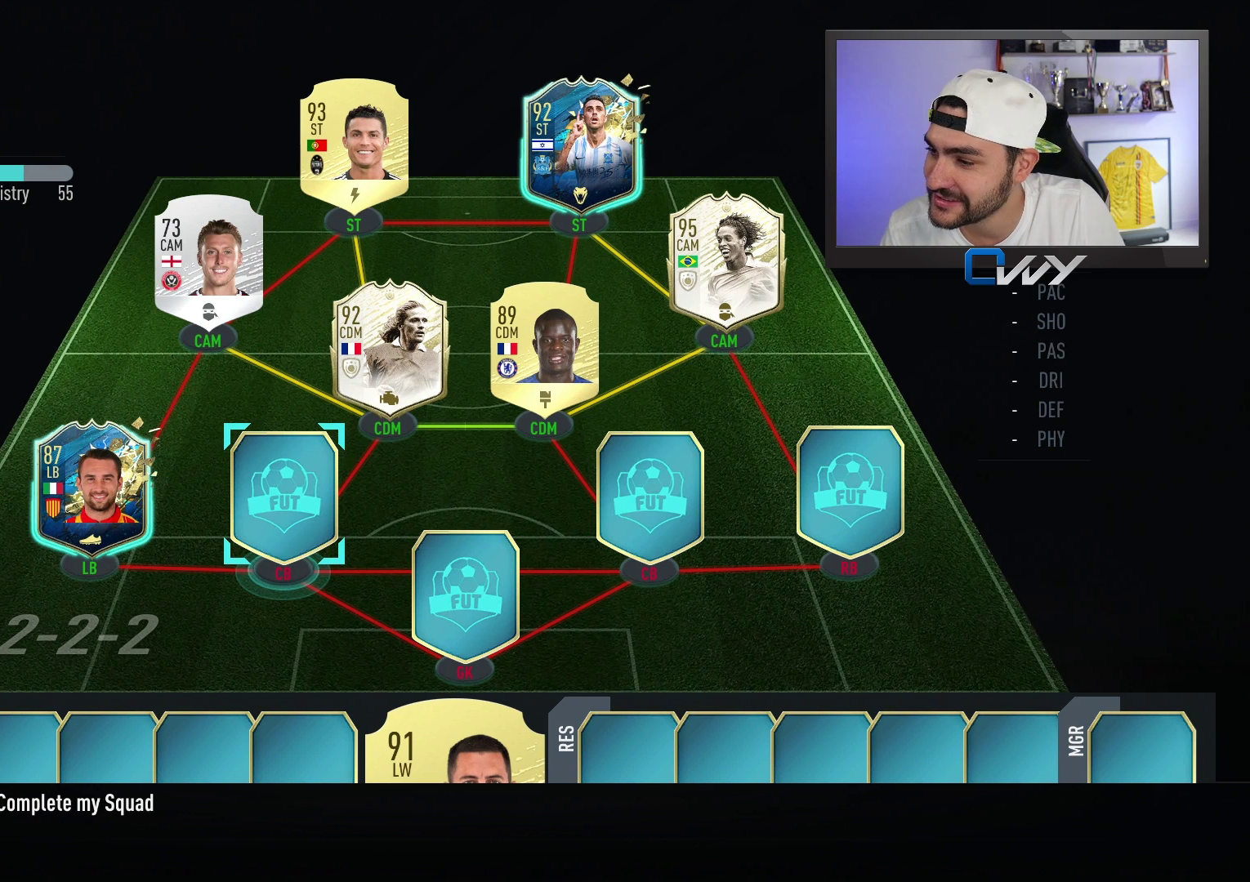
{"buttons": [], "left_stick": "center", "right_stick": "center", "events": []}